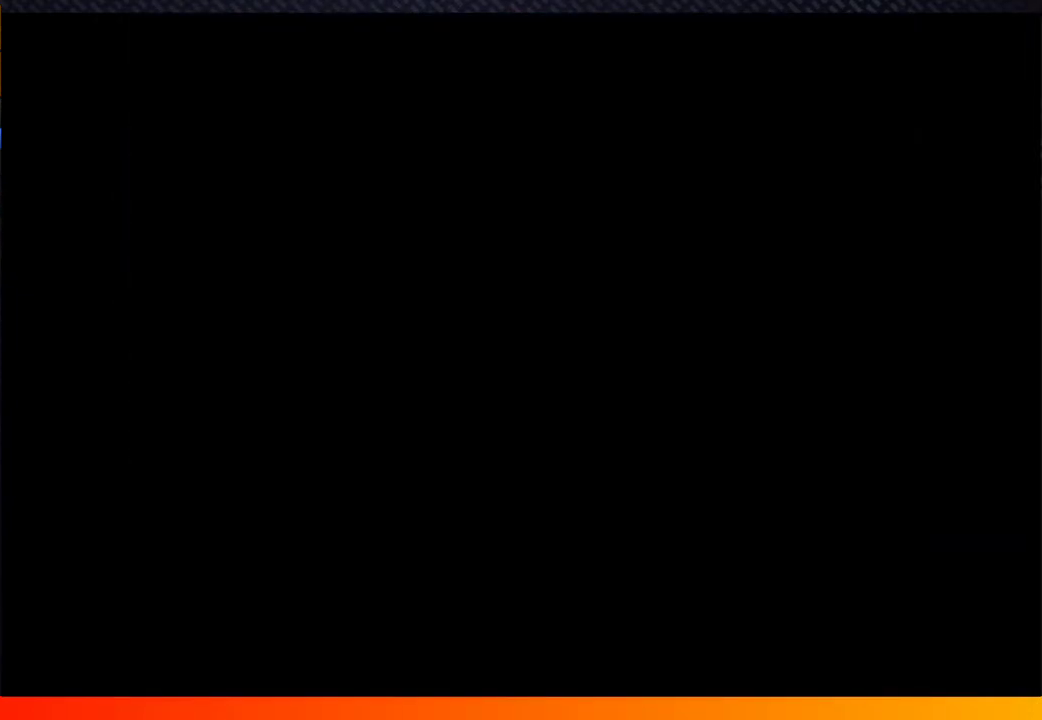
Gameplay with a controller (Xbox layout); each line is a JSON object with the inputs held at the frame after it. "events" lists button and stick changes between this image and that frame as [ms after this image, input, new state], when the widget could be followed in between. Not read: L2 L3 R2 R3.
{"buttons": [], "left_stick": "center", "right_stick": "center", "events": [[400, "A", "down"], [500, "A", "up"]]}
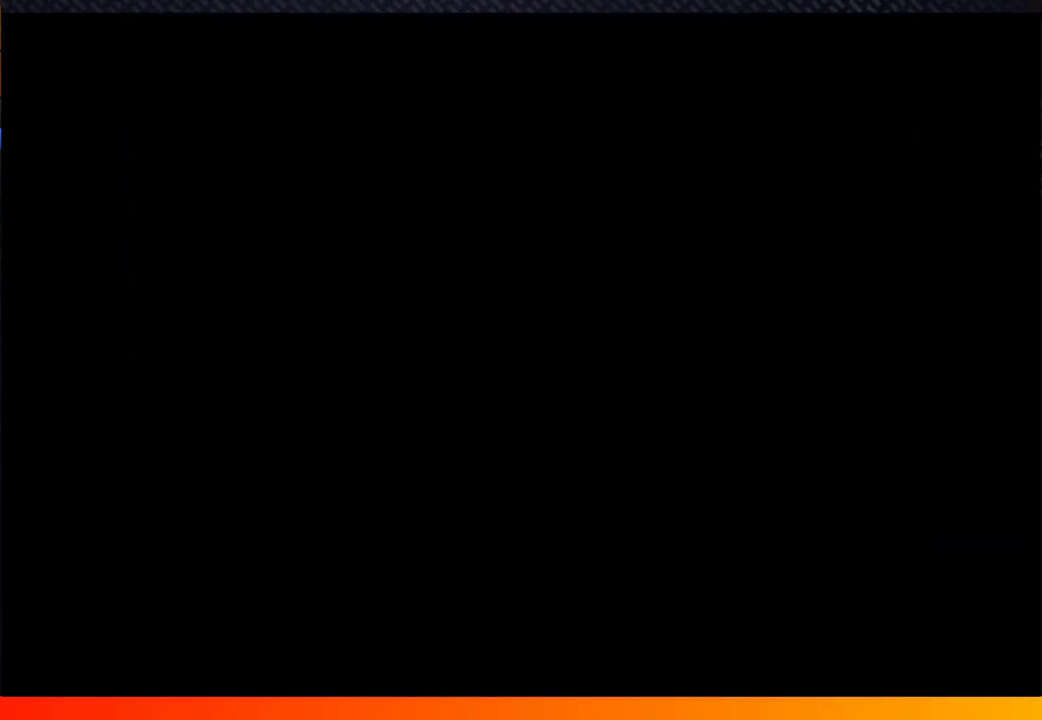
{"buttons": [], "left_stick": "center", "right_stick": "center", "events": []}
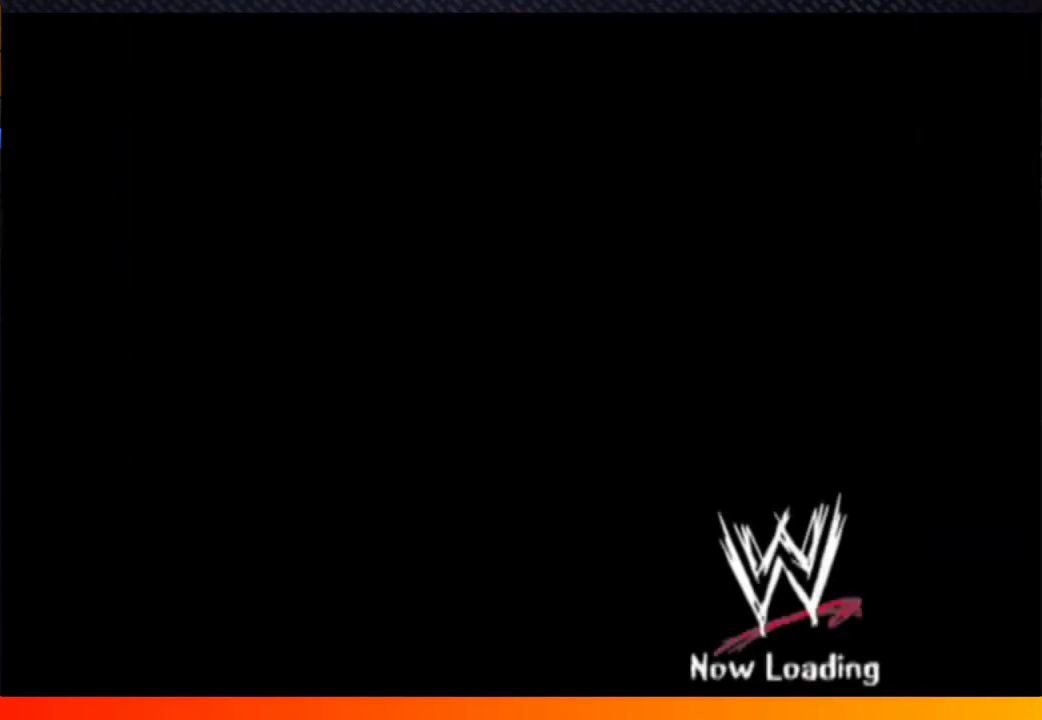
{"buttons": [], "left_stick": "center", "right_stick": "center", "events": []}
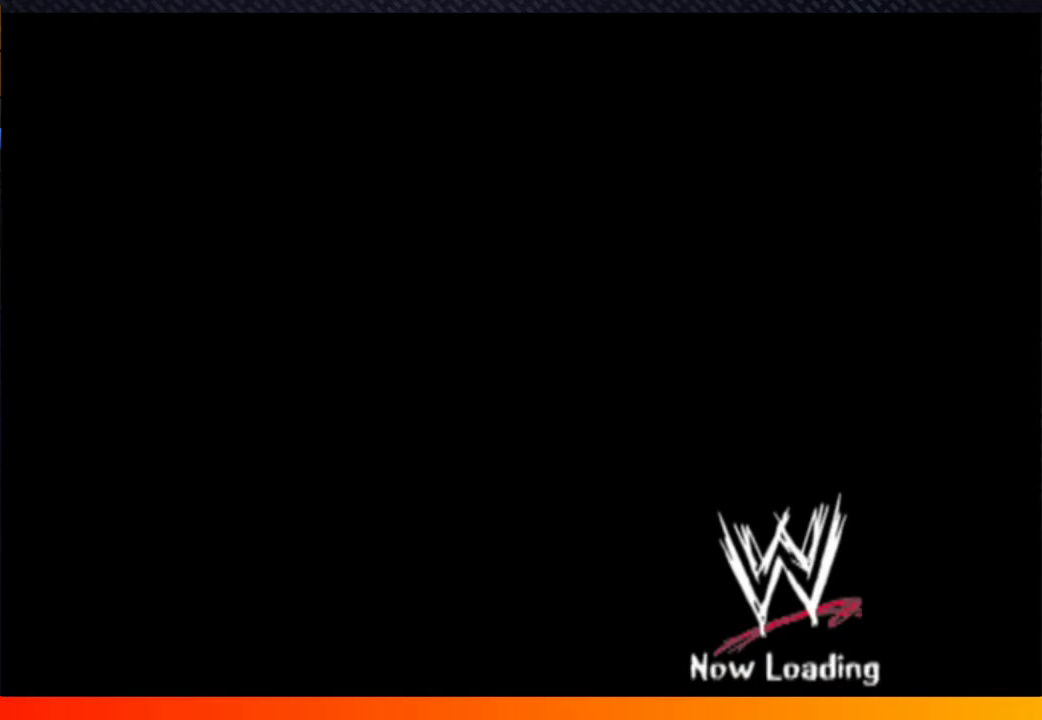
{"buttons": [], "left_stick": "center", "right_stick": "center", "events": []}
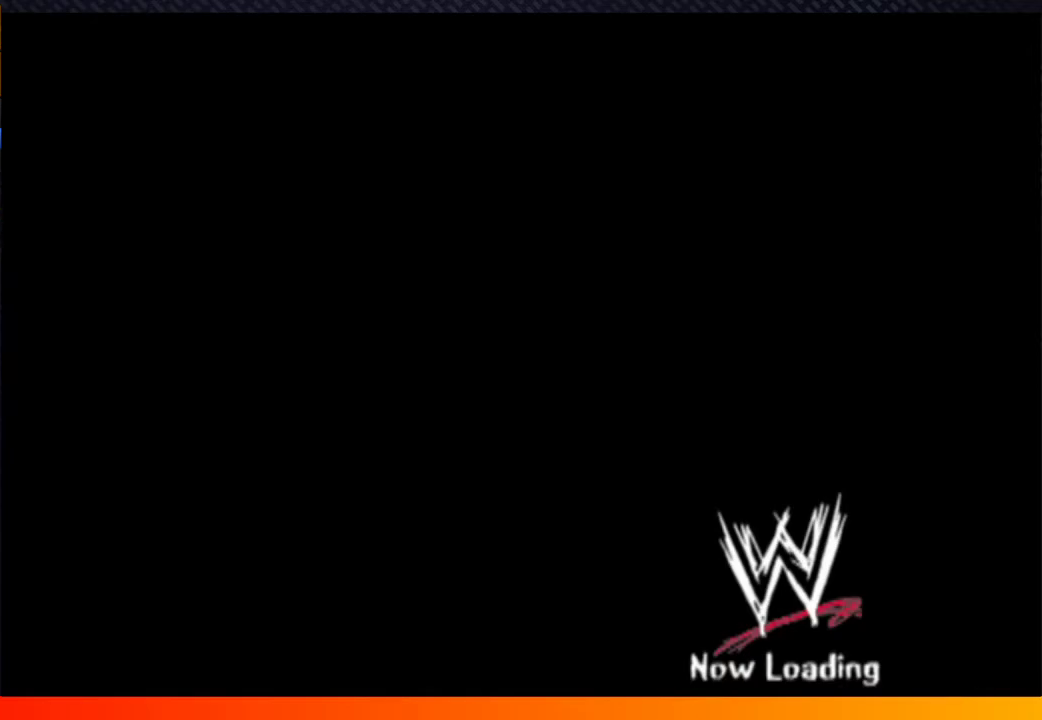
{"buttons": [], "left_stick": "center", "right_stick": "center", "events": [[333, "A", "down"], [400, "A", "up"]]}
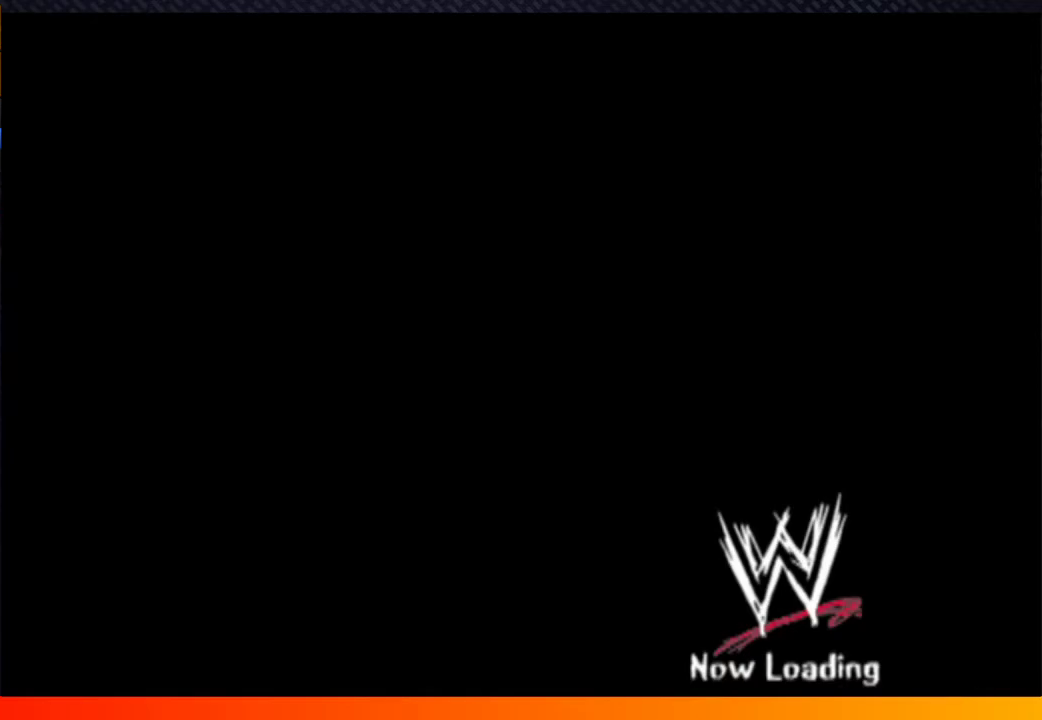
{"buttons": ["A"], "left_stick": "center", "right_stick": "center", "events": [[317, "A", "down"], [367, "A", "up"], [500, "A", "down"]]}
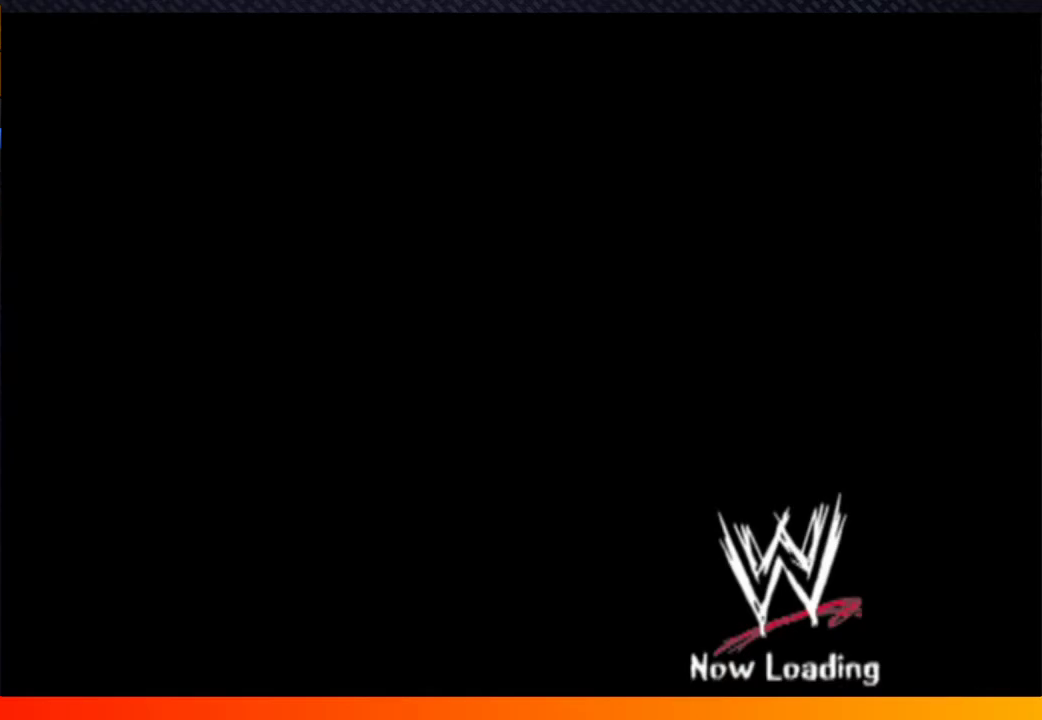
{"buttons": [], "left_stick": "center", "right_stick": "center", "events": [[83, "A", "up"], [233, "A", "down"], [333, "A", "up"]]}
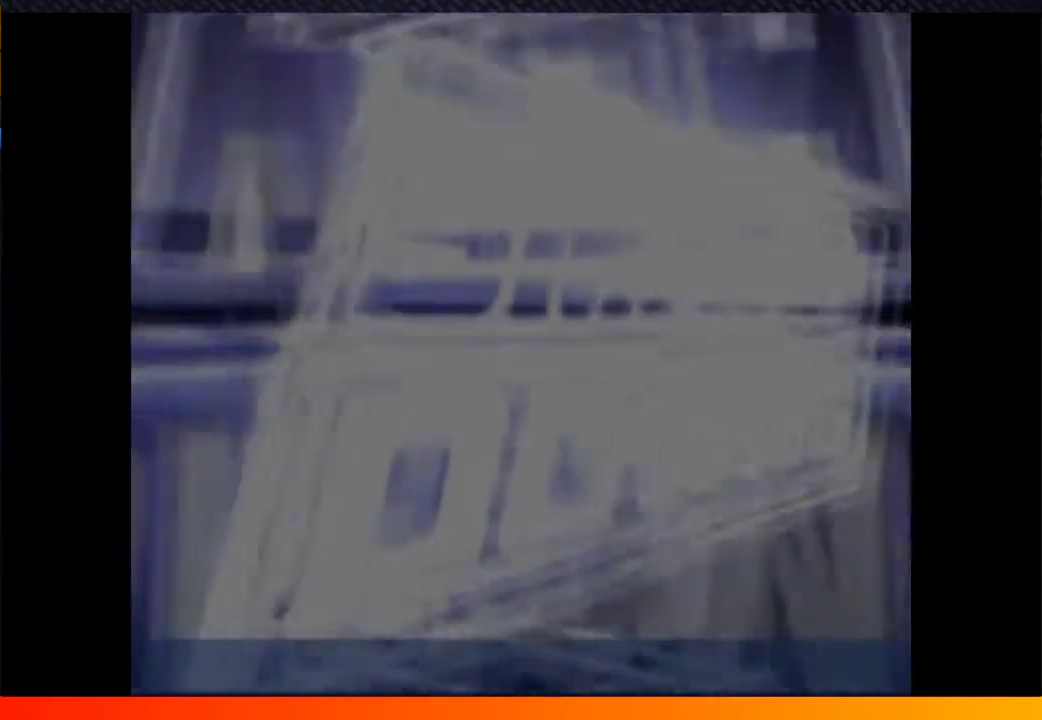
{"buttons": ["A"], "left_stick": "center", "right_stick": "center", "events": [[433, "A", "down"]]}
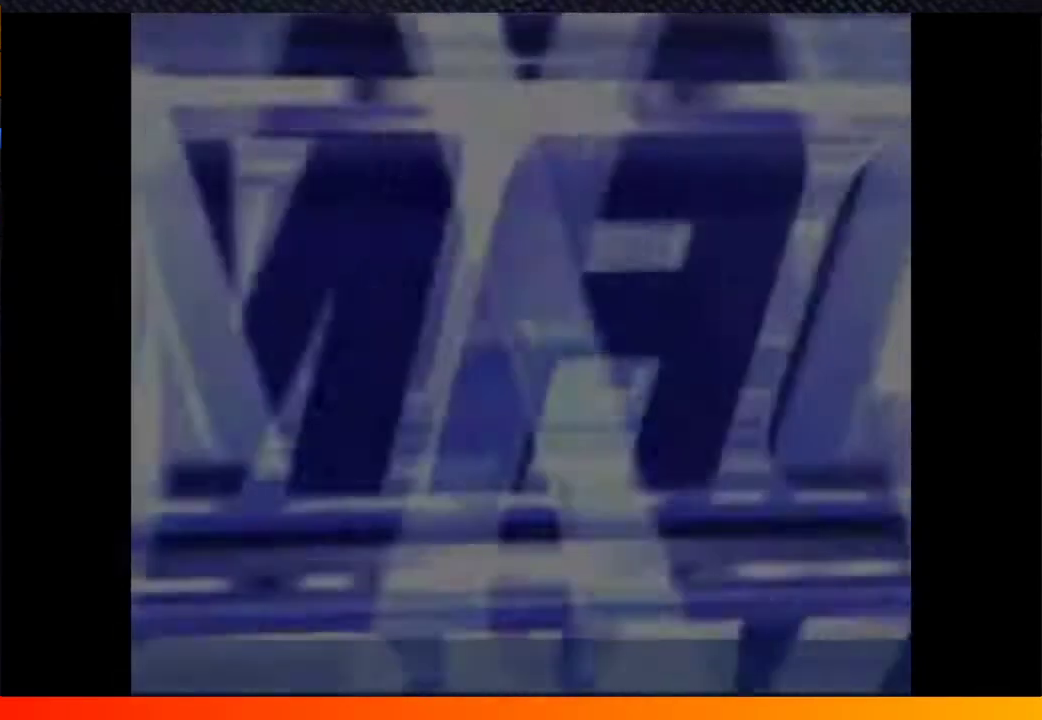
{"buttons": ["A"], "left_stick": "center", "right_stick": "center", "events": [[33, "A", "up"], [200, "A", "down"], [283, "A", "up"], [417, "A", "down"]]}
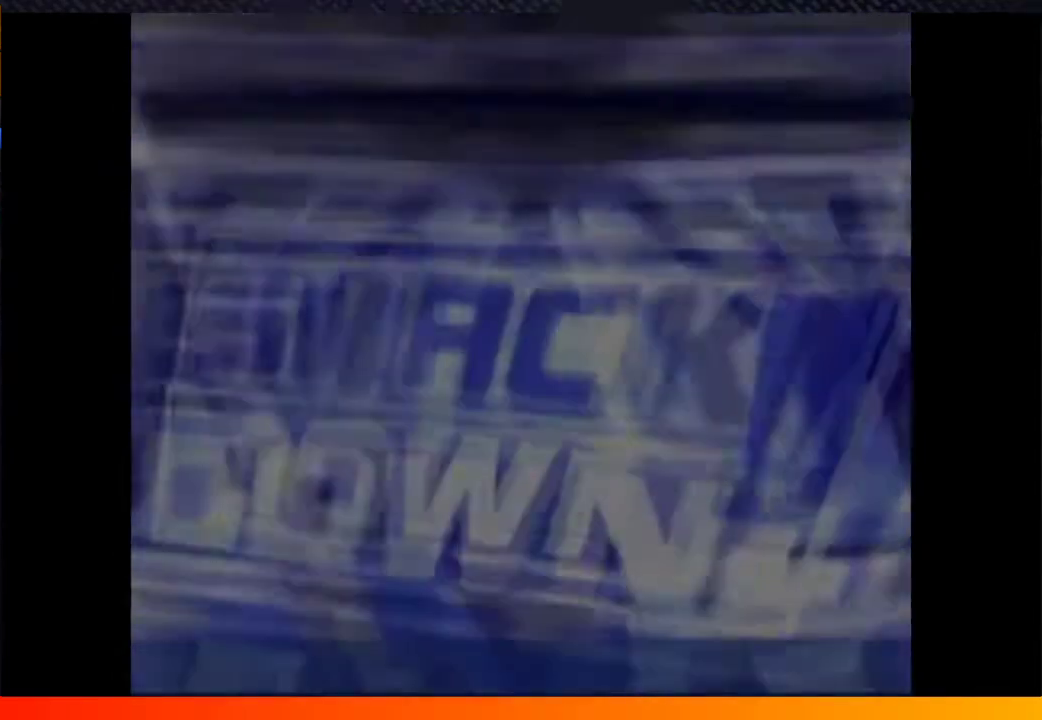
{"buttons": ["A"], "left_stick": "center", "right_stick": "center"}
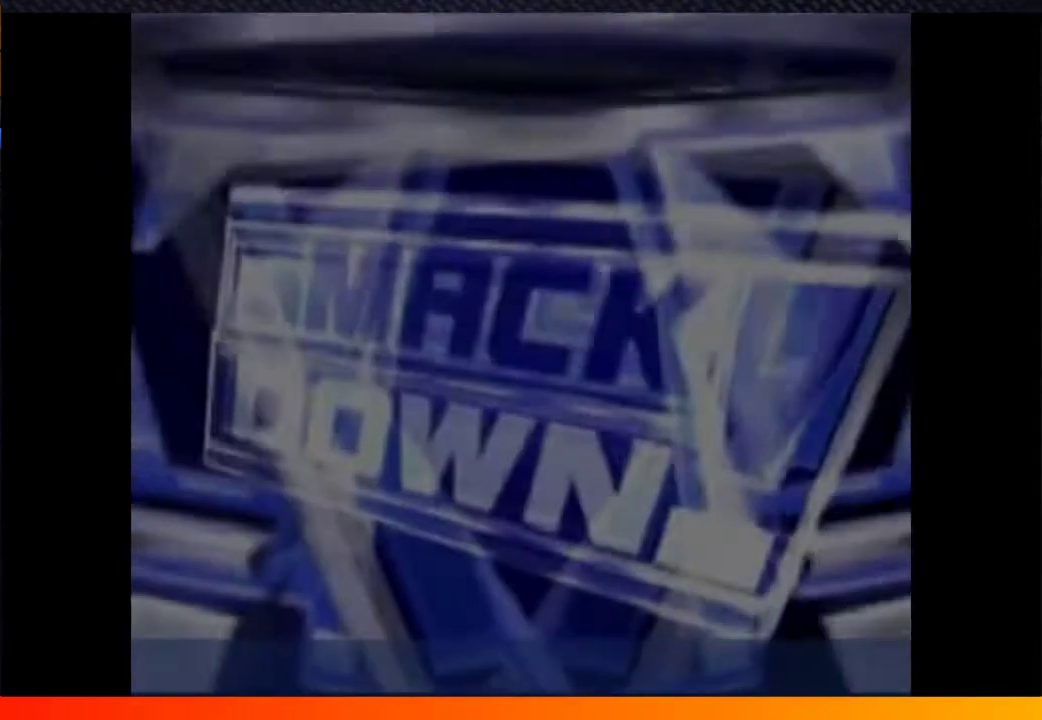
{"buttons": ["A"], "left_stick": "center", "right_stick": "center"}
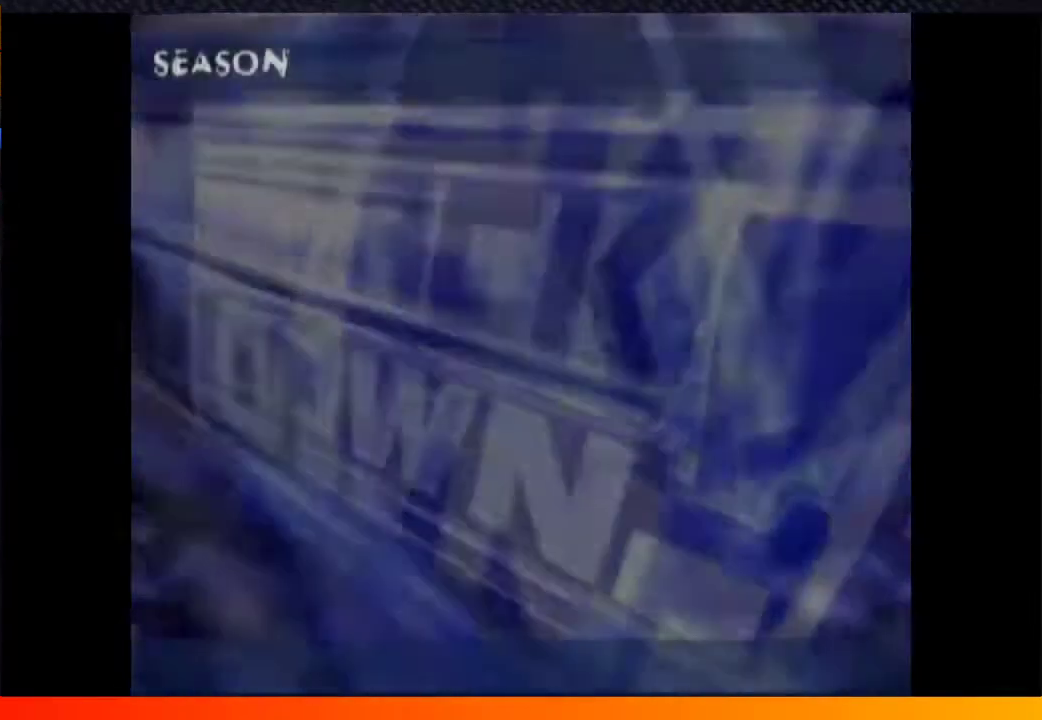
{"buttons": [], "left_stick": "center", "right_stick": "center", "events": [[17, "A", "up"], [117, "A", "down"], [250, "A", "up"]]}
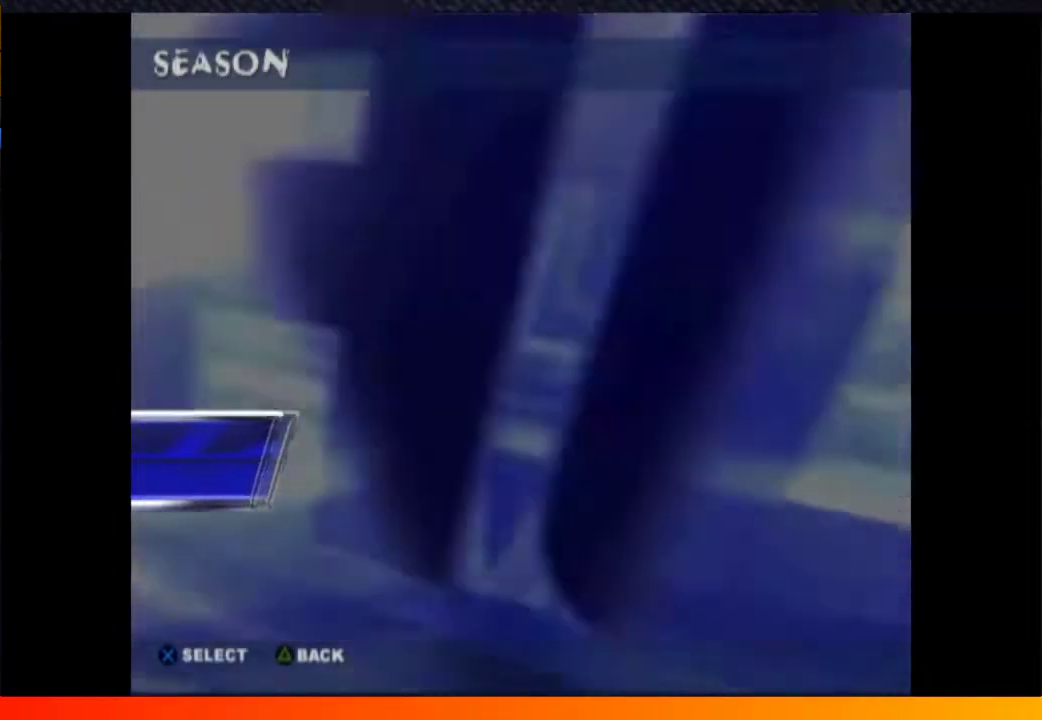
{"buttons": [], "left_stick": "center", "right_stick": "center", "events": [[67, "A", "down"], [167, "A", "up"]]}
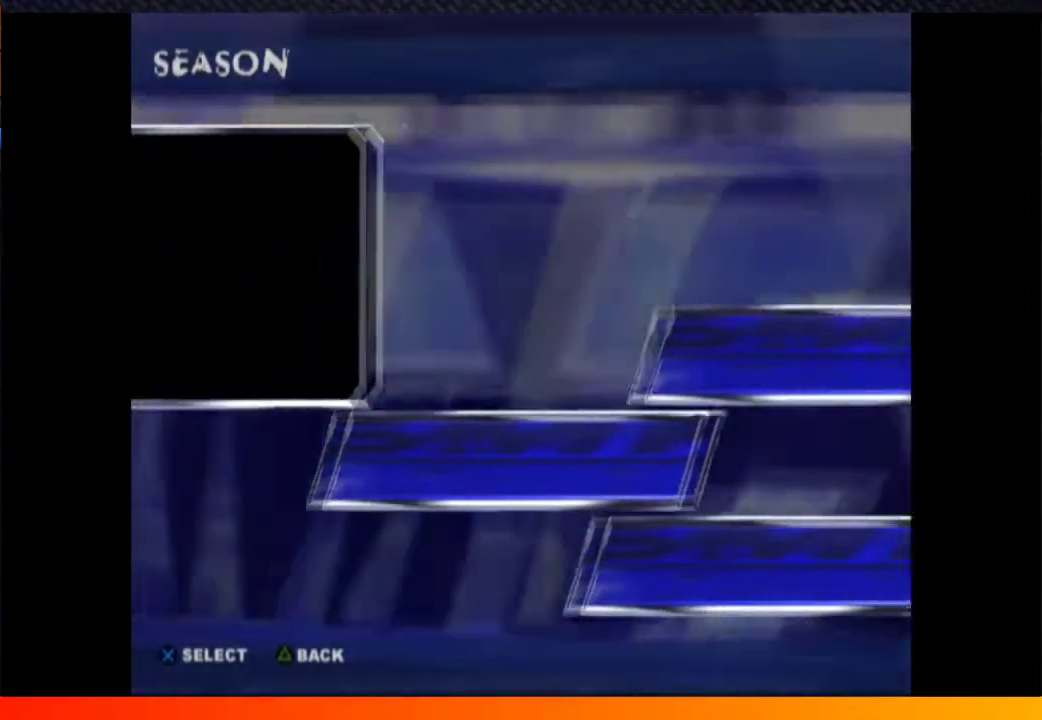
{"buttons": ["A"], "left_stick": "center", "right_stick": "center", "events": [[283, "A", "down"], [400, "A", "up"], [467, "A", "down"]]}
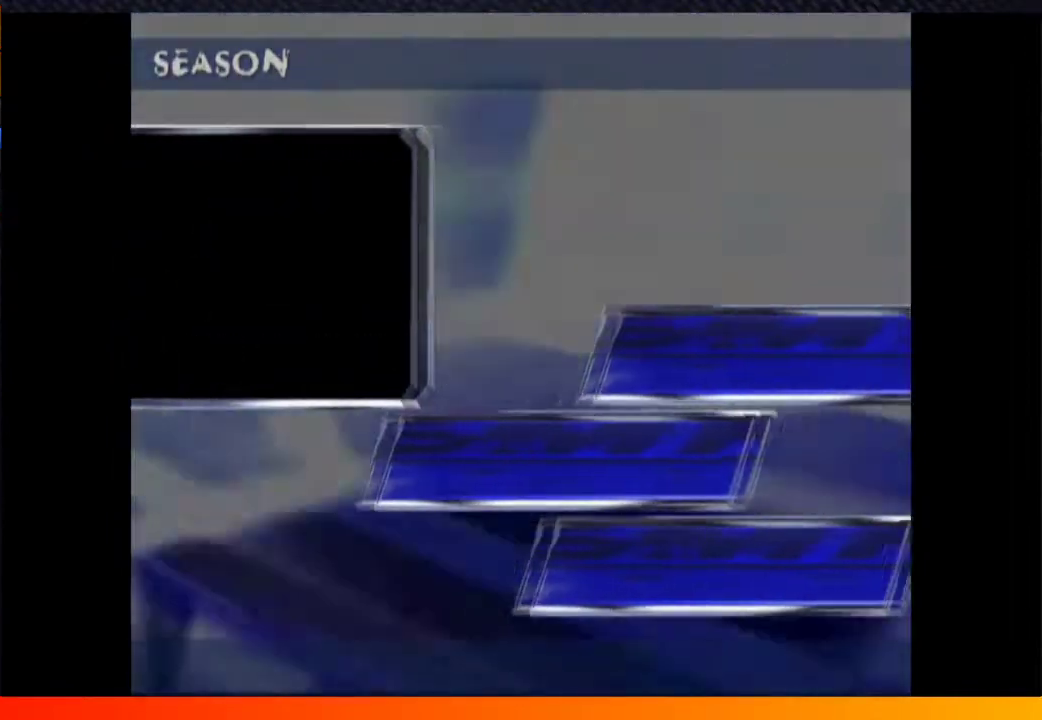
{"buttons": [], "left_stick": "center", "right_stick": "center", "events": [[67, "A", "up"], [133, "A", "down"], [233, "A", "up"], [333, "A", "down"], [450, "A", "up"]]}
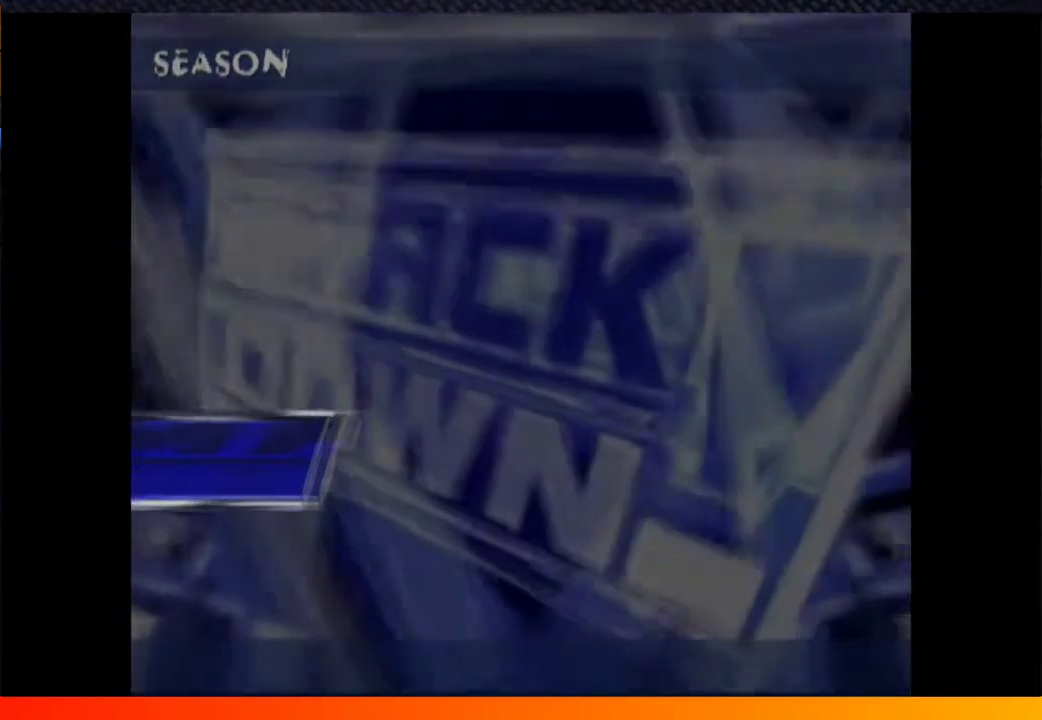
{"buttons": [], "left_stick": "center", "right_stick": "center", "events": [[100, "A", "down"], [183, "A", "up"]]}
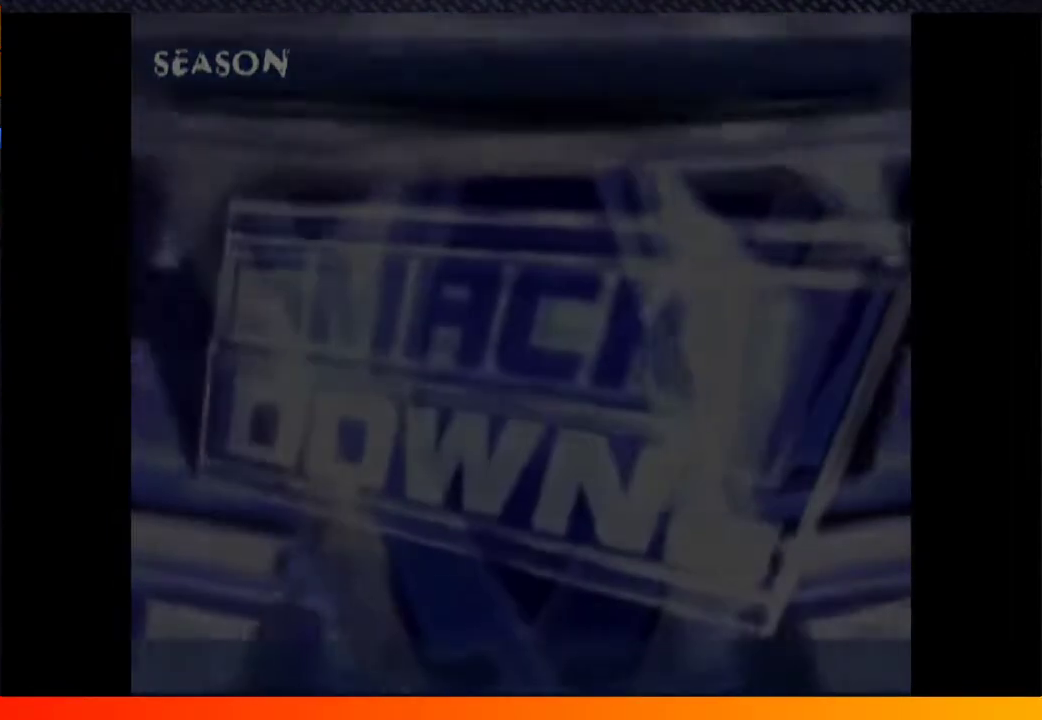
{"buttons": [], "left_stick": "center", "right_stick": "center", "events": []}
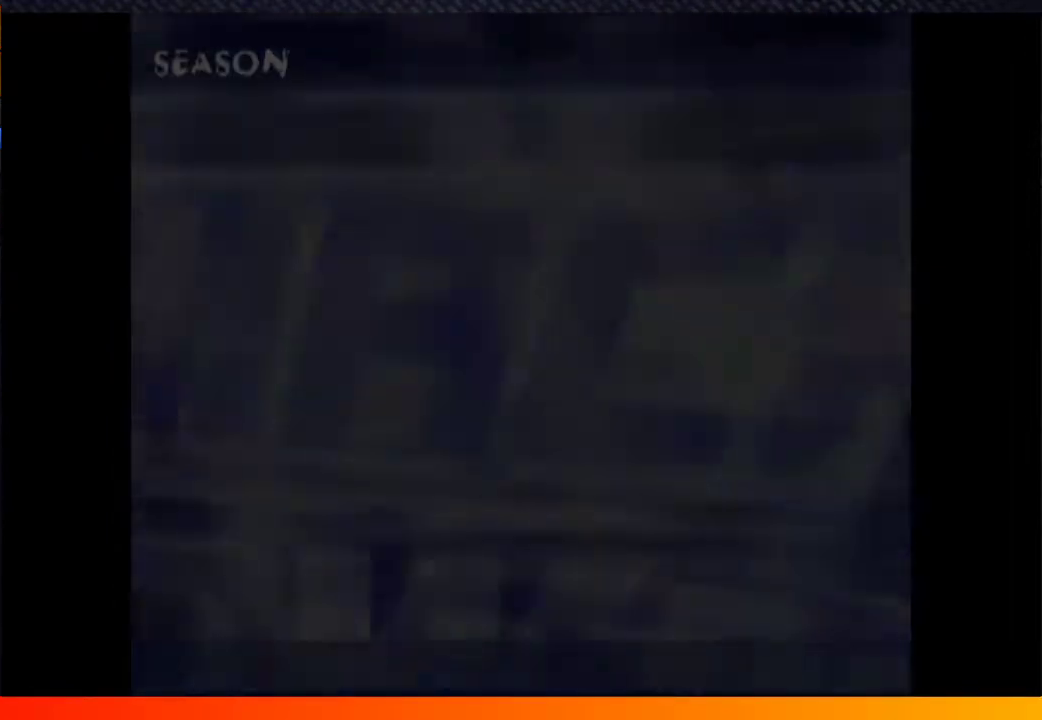
{"buttons": [], "left_stick": "center", "right_stick": "center", "events": [[50, "A", "down"], [100, "A", "up"], [417, "A", "down"], [467, "A", "up"]]}
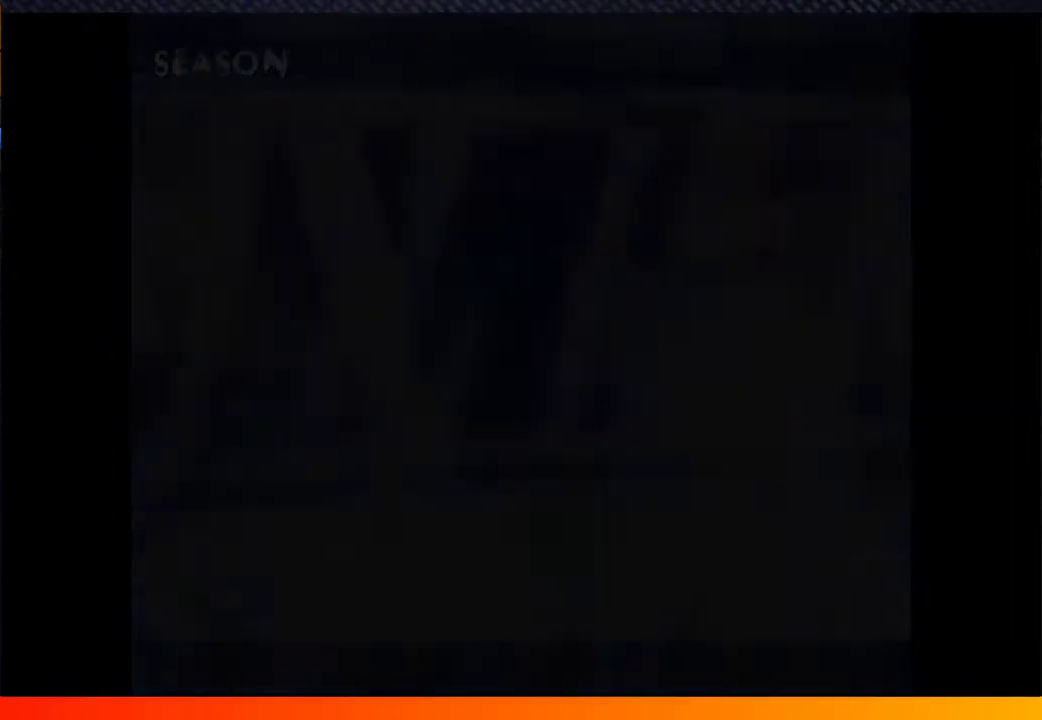
{"buttons": ["A"], "left_stick": "center", "right_stick": "center"}